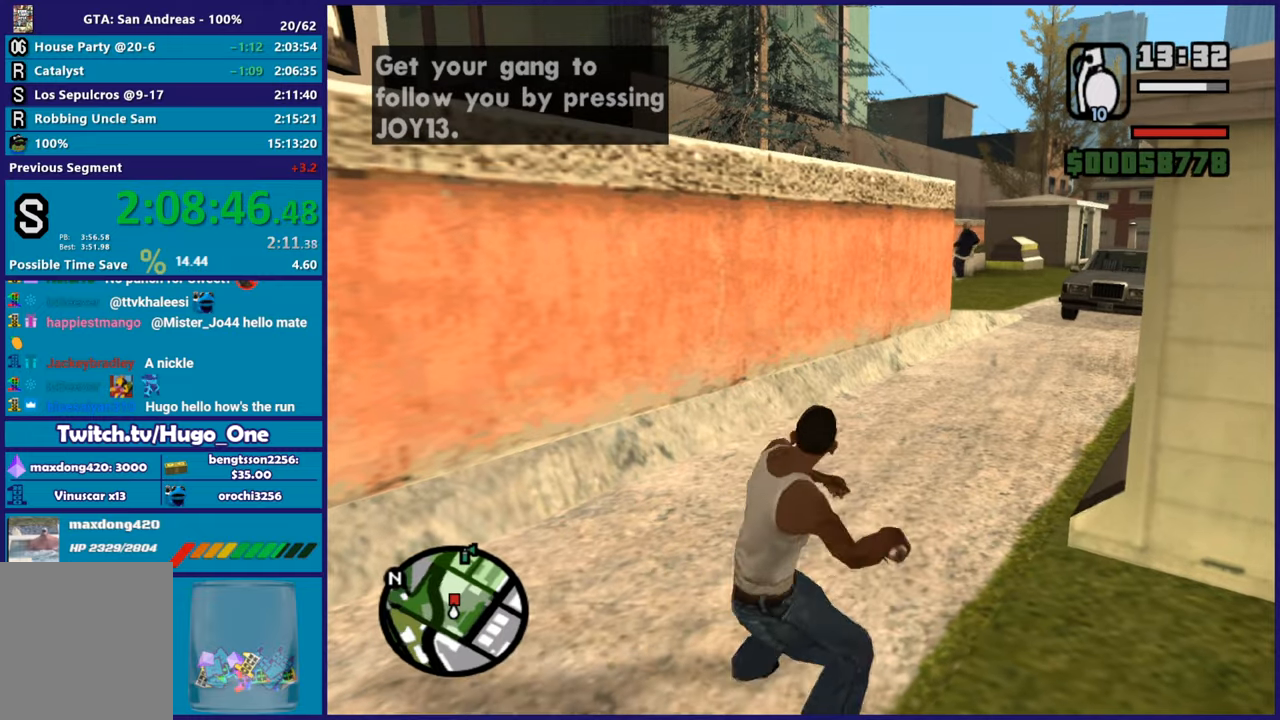
Gameplay with a controller (Xbox layout); each line is a JSON object with the inputs held at the frame after it. "events" lists button and stick changes between this image and that frame as [ms after this image, input, new state], when the widget could be followed in between.
{"buttons": ["R2"], "left_stick": "up", "right_stick": "center", "events": []}
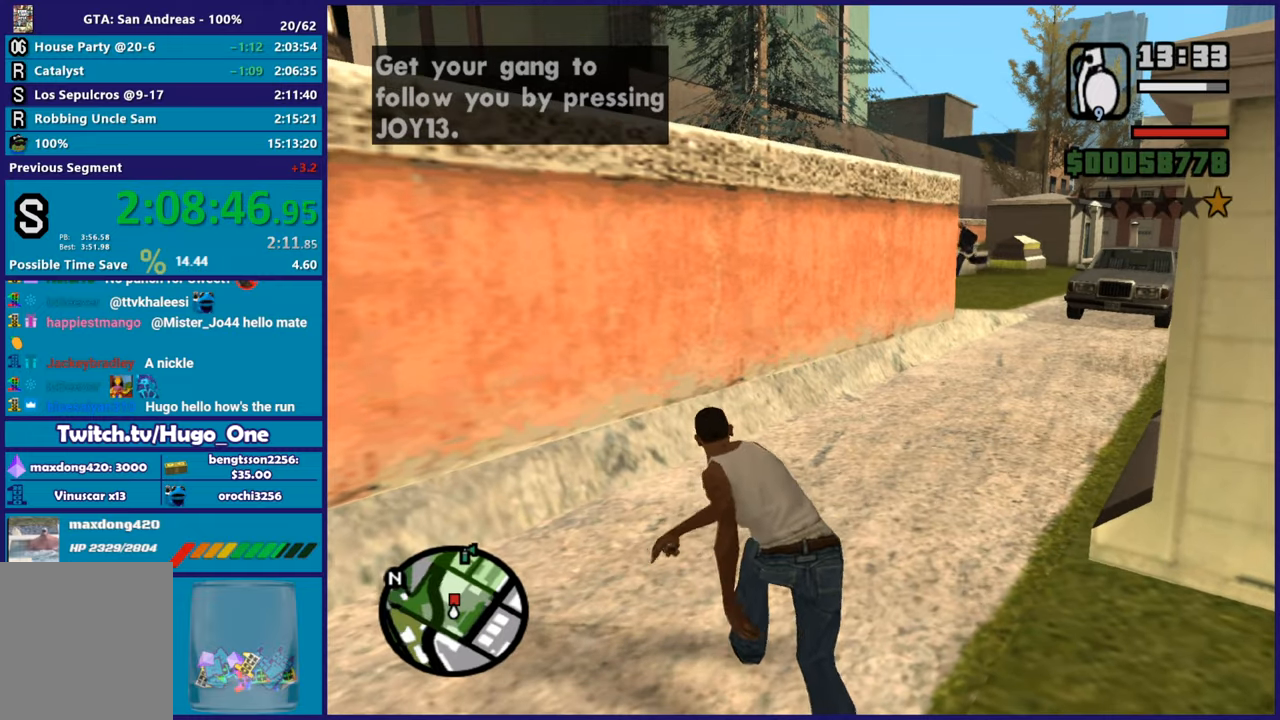
{"buttons": ["A", "L1"], "left_stick": "up", "right_stick": "center", "events": [[167, "R2", "up"], [267, "A", "down"], [401, "A", "up"], [434, "L1", "down"], [484, "A", "down"]]}
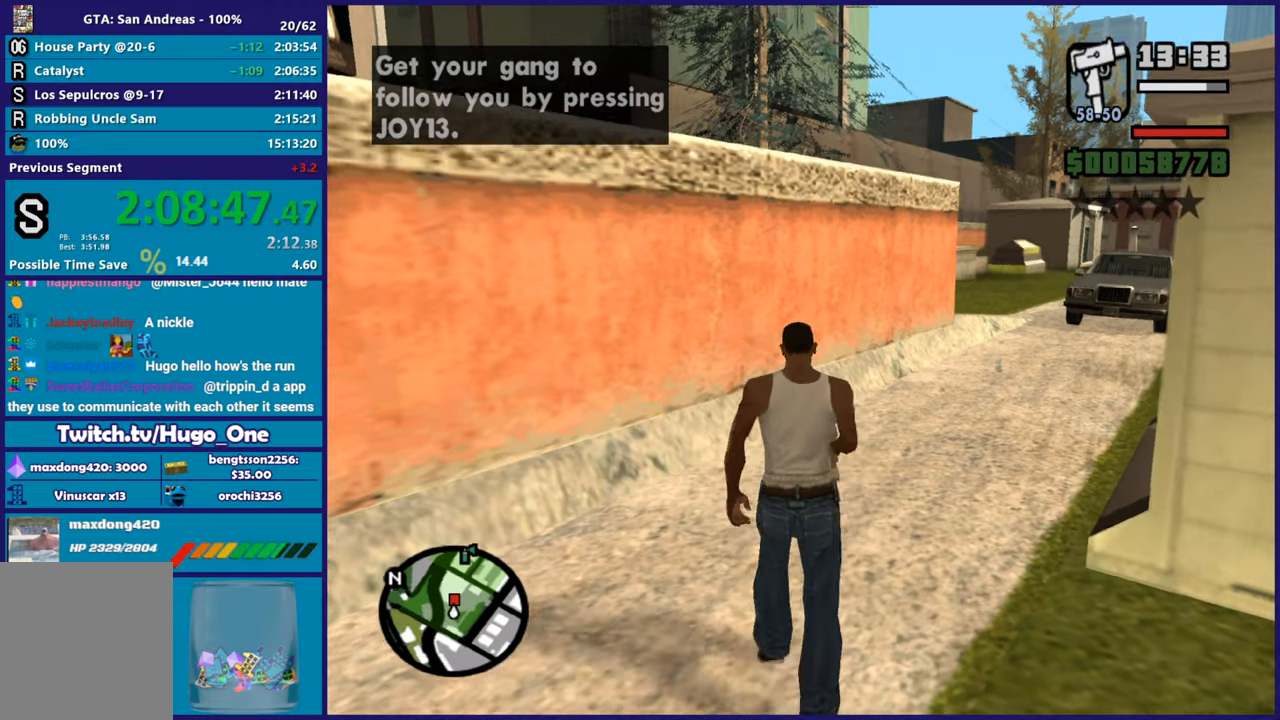
{"buttons": [], "left_stick": "up-right", "right_stick": "center", "events": [[50, "left_stick", "up-right"], [67, "L1", "up"], [100, "A", "up"], [183, "A", "down"], [300, "A", "up"], [384, "A", "down"], [500, "A", "up"]]}
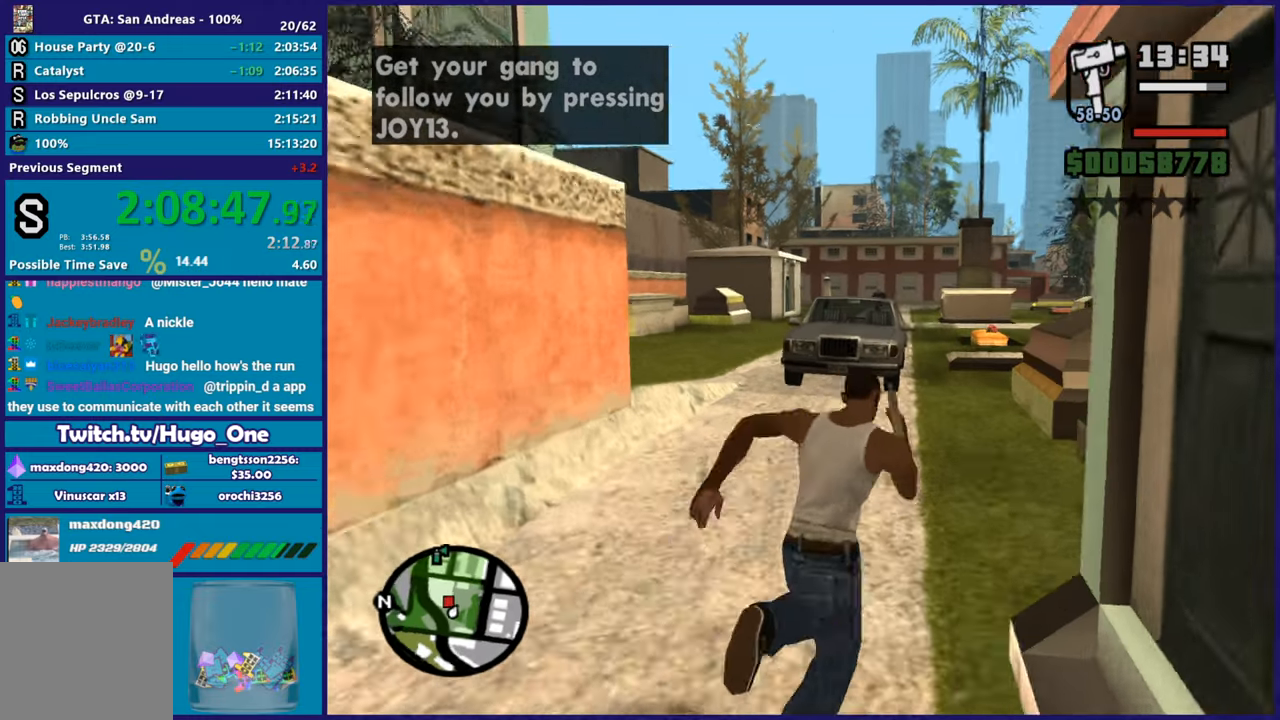
{"buttons": ["A"], "left_stick": "up", "right_stick": "center"}
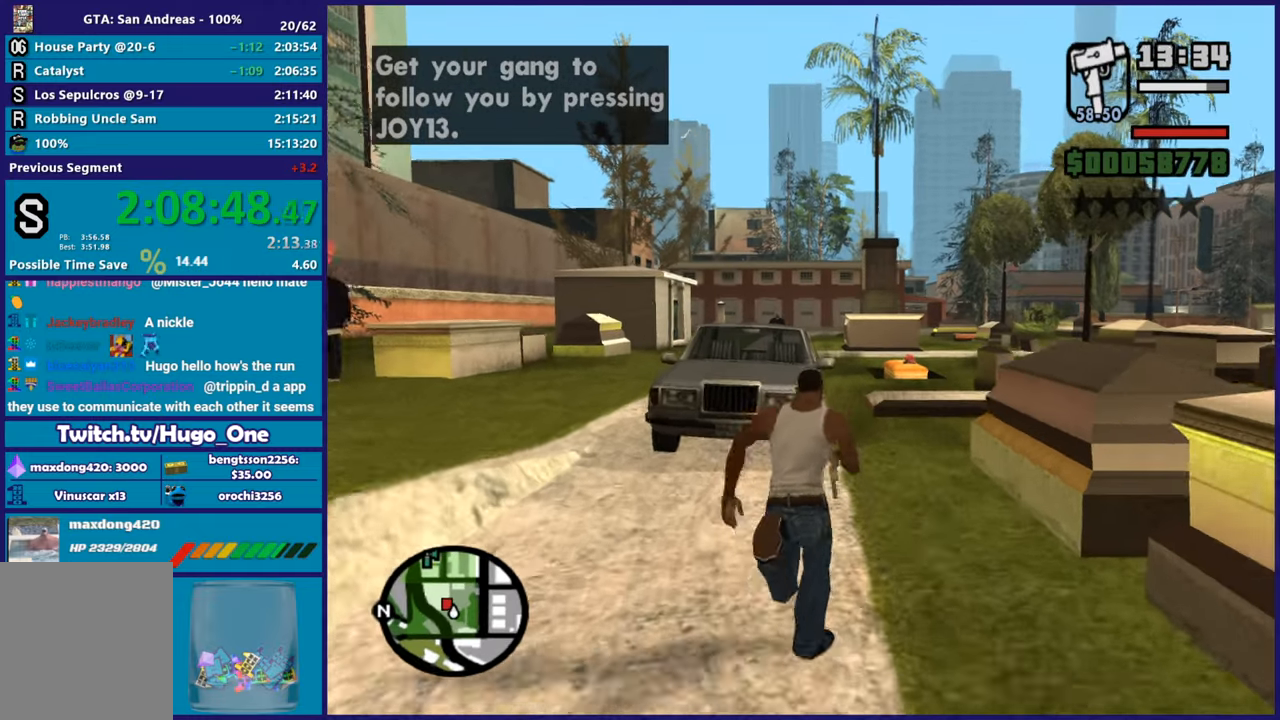
{"buttons": [], "left_stick": "up", "right_stick": "center"}
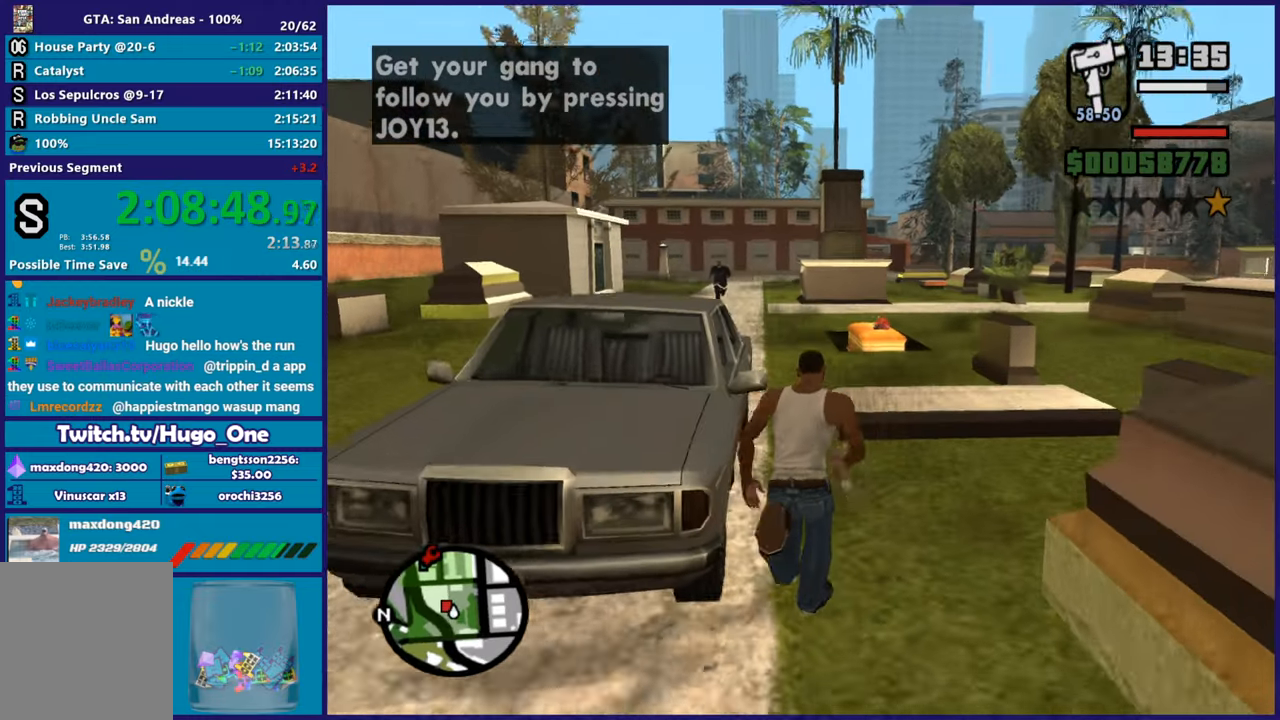
{"buttons": [], "left_stick": "center", "right_stick": "center", "events": [[151, "Y", "down"], [251, "Y", "up"], [267, "left_stick", "center"], [334, "Y", "down"], [418, "Y", "up"]]}
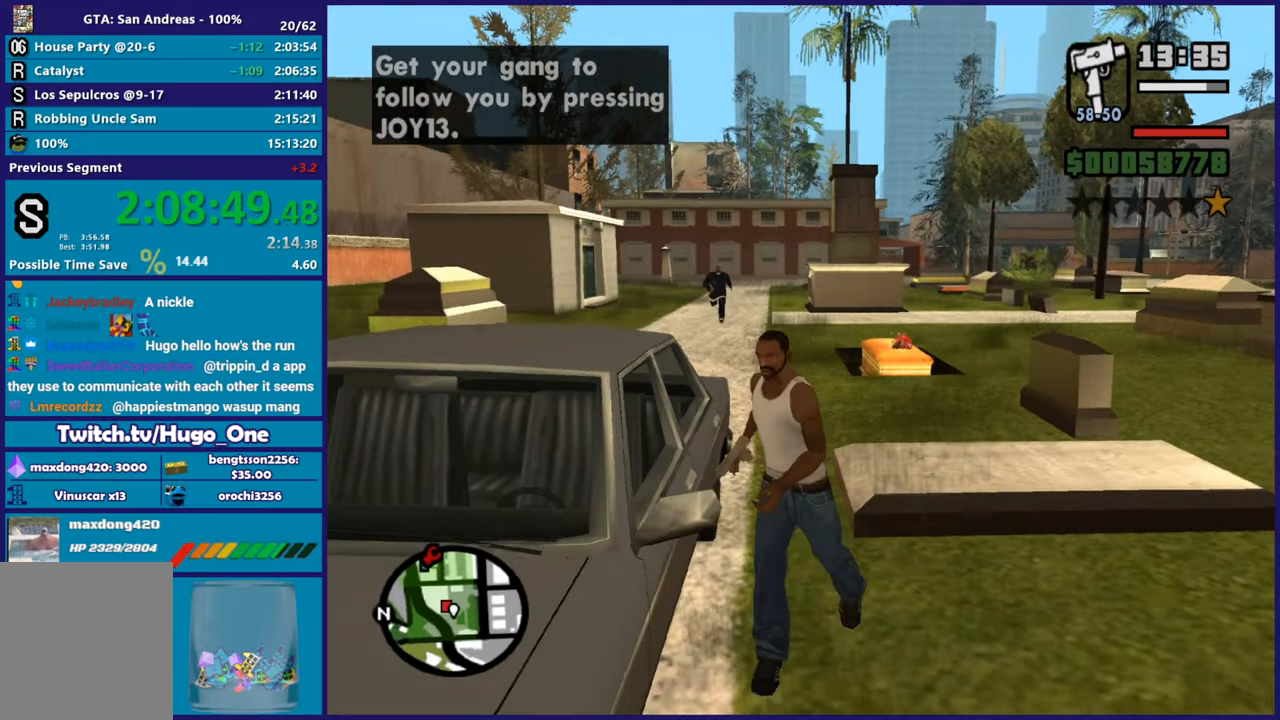
{"buttons": [], "left_stick": "center", "right_stick": "center", "events": [[150, "right_stick", "down"], [334, "right_stick", "center"]]}
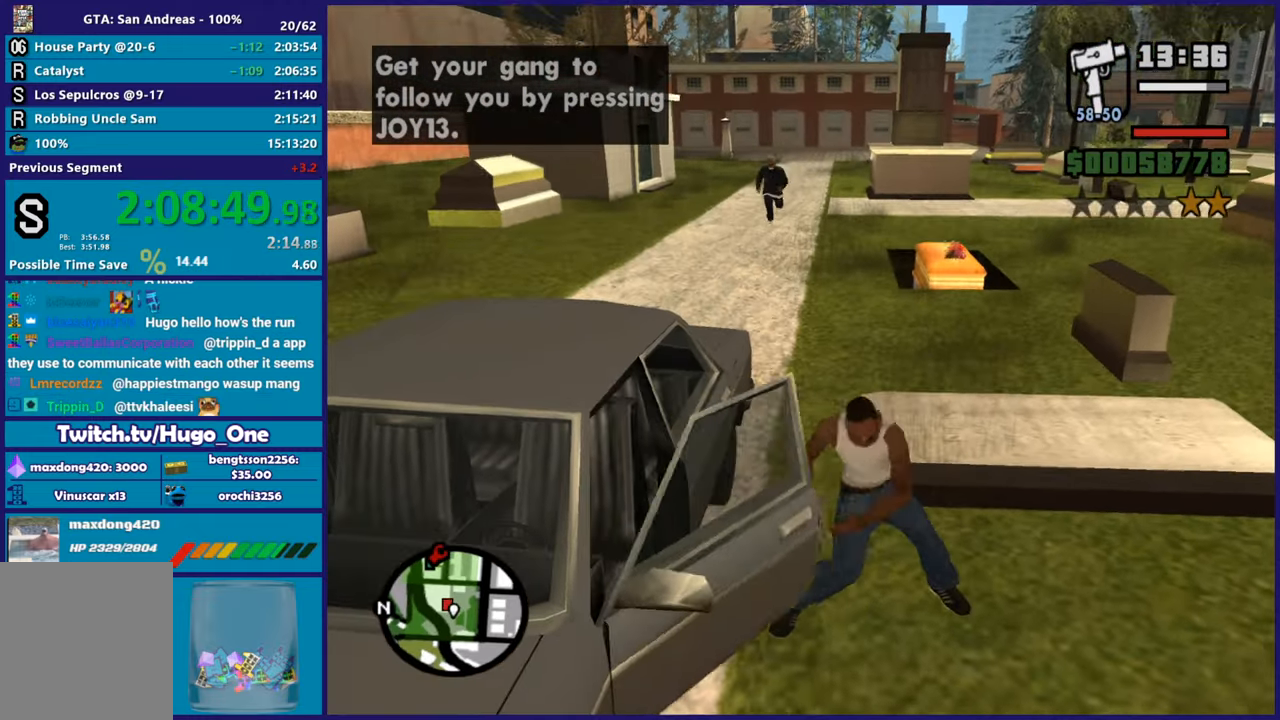
{"buttons": [], "left_stick": "center", "right_stick": "center", "events": []}
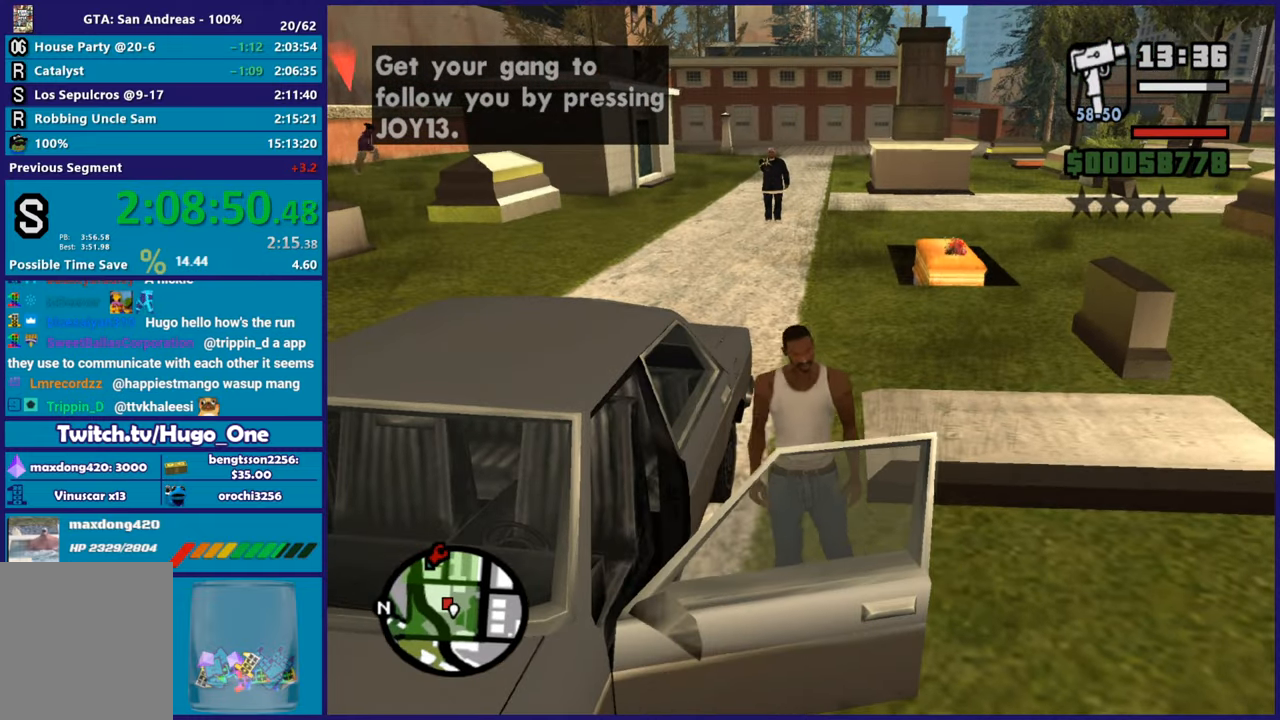
{"buttons": ["A", "L2"], "left_stick": "center", "right_stick": "center", "events": [[434, "L2", "down"], [467, "A", "down"]]}
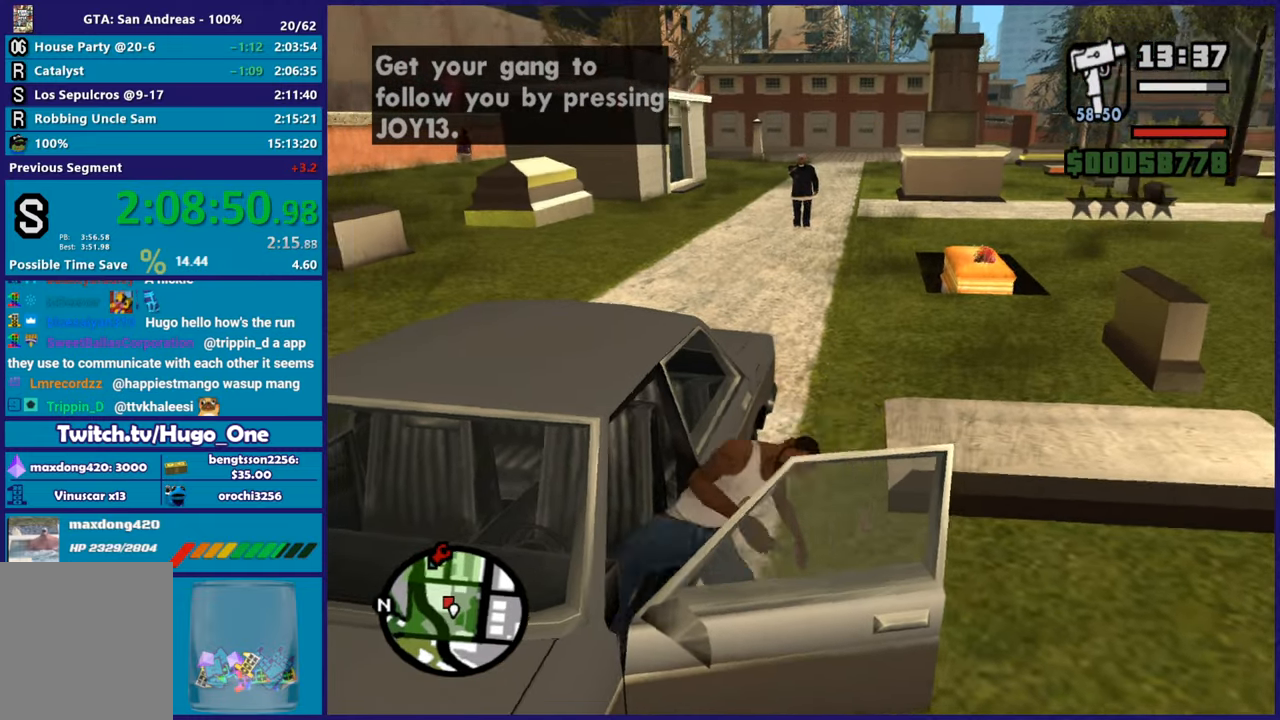
{"buttons": ["A", "L2"], "left_stick": "center", "right_stick": "center", "events": []}
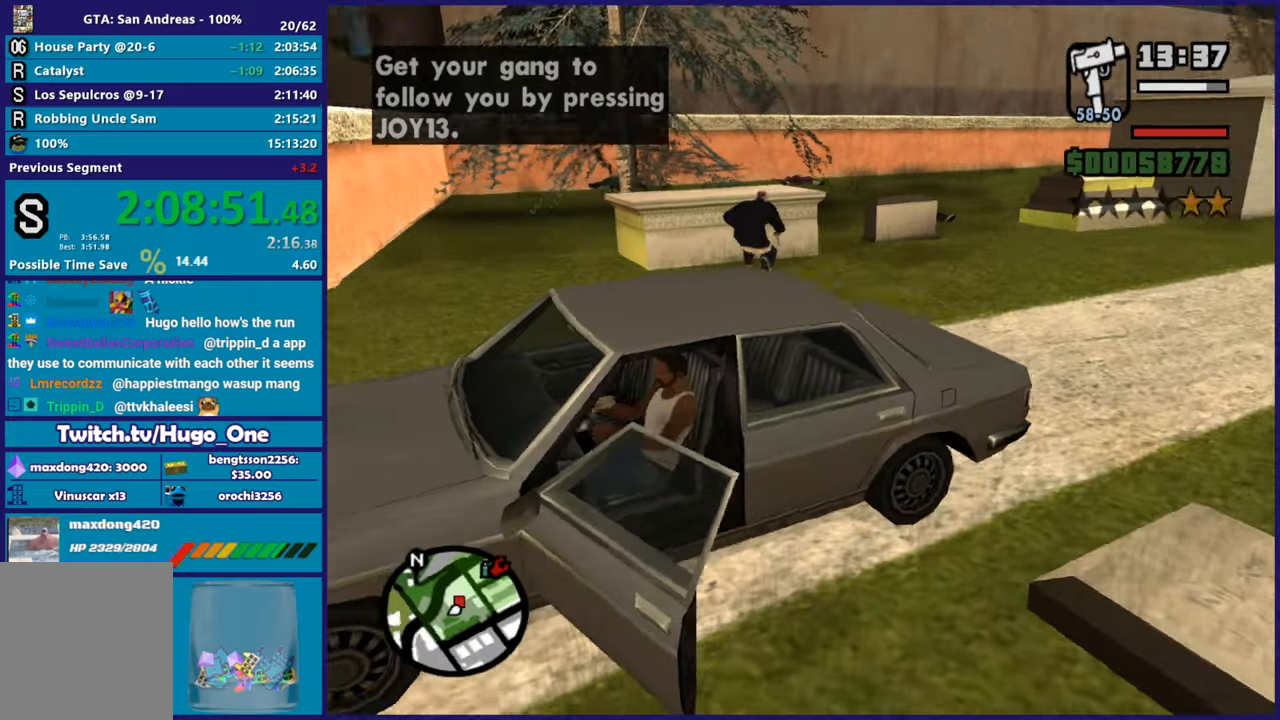
{"buttons": ["L2"], "left_stick": "center", "right_stick": "right", "events": [[17, "A", "up"], [200, "right_stick", "right"]]}
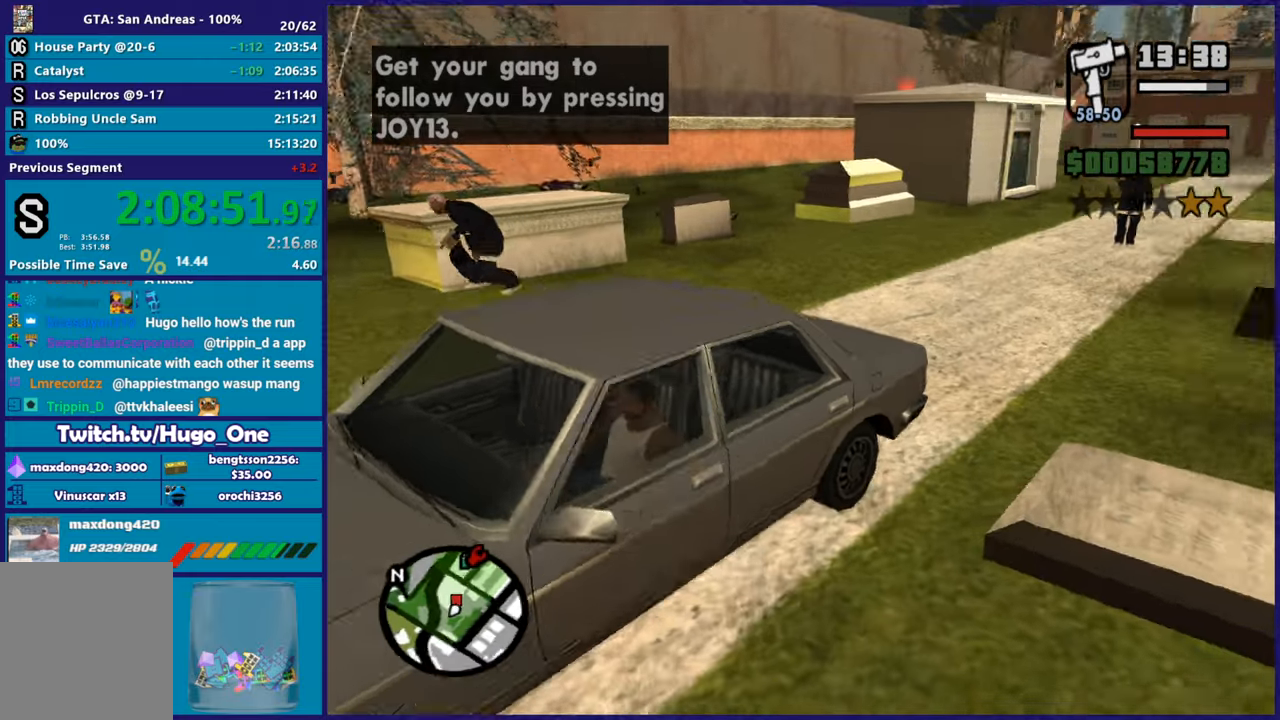
{"buttons": ["L2"], "left_stick": "center", "right_stick": "down-right", "events": [[267, "right_stick", "down-right"]]}
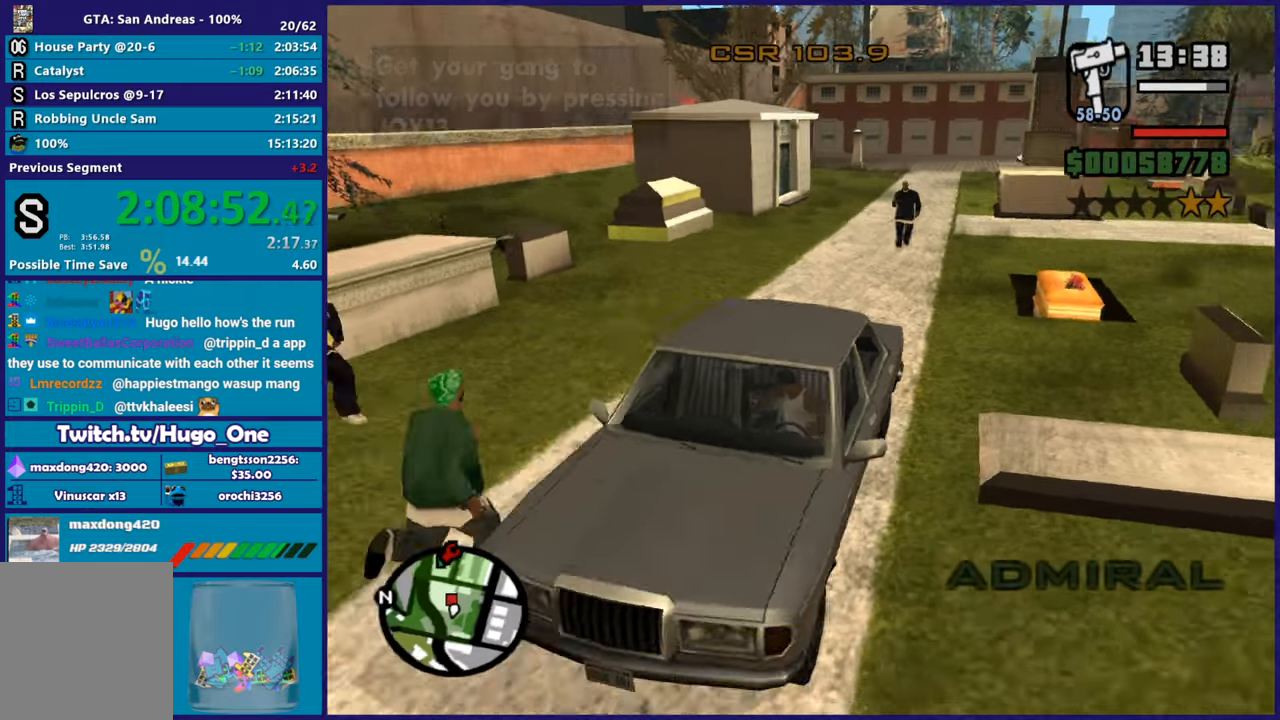
{"buttons": ["L2"], "left_stick": "center", "right_stick": "down-right", "events": []}
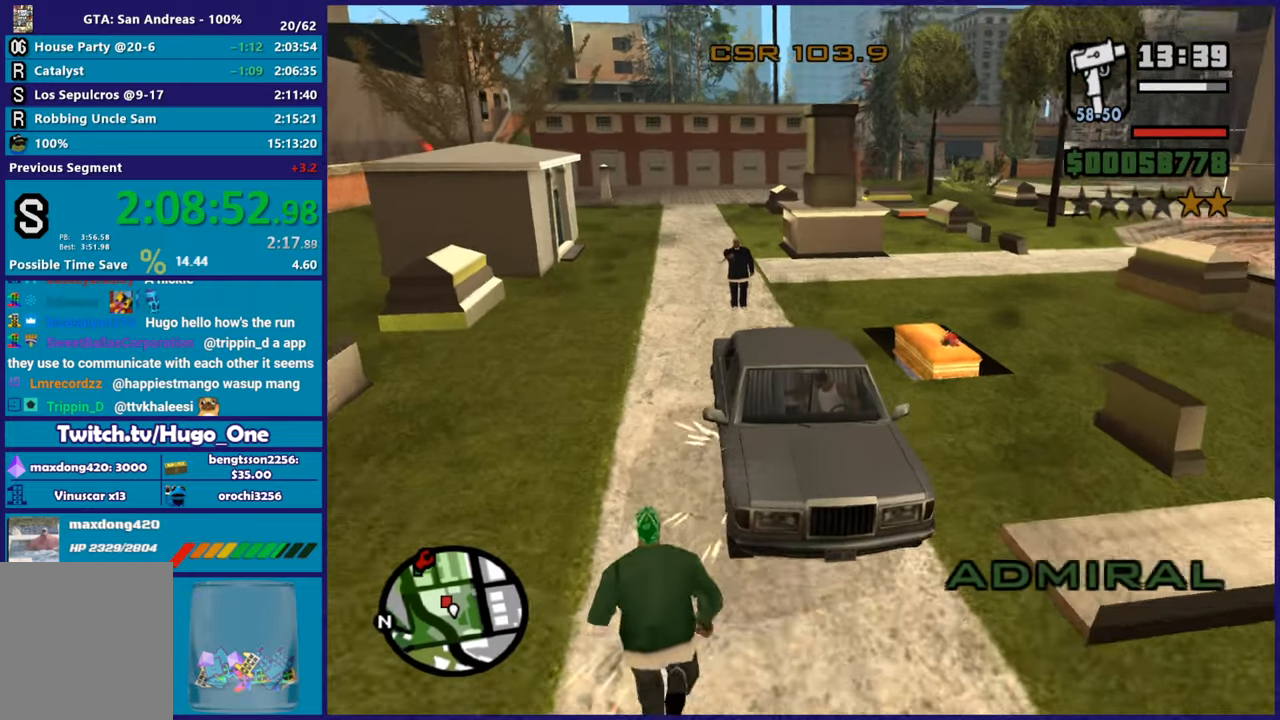
{"buttons": ["L2"], "left_stick": "right", "right_stick": "down", "events": [[234, "right_stick", "down"], [418, "left_stick", "right"]]}
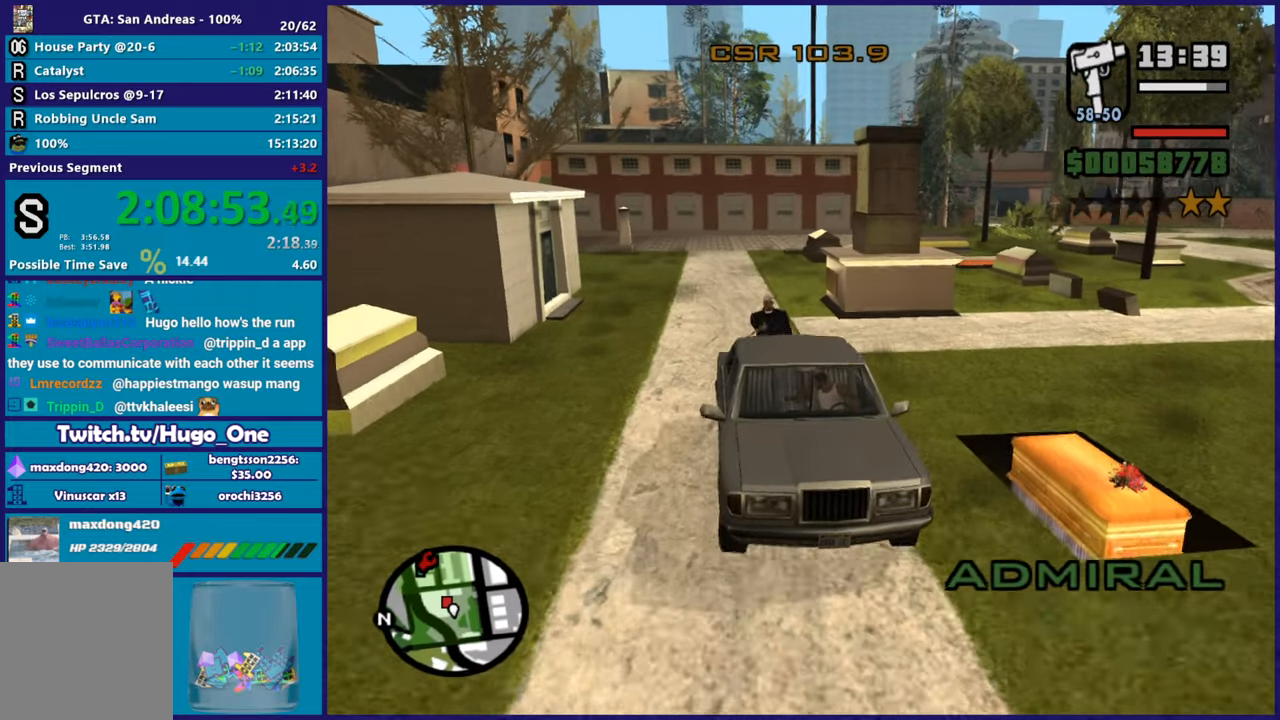
{"buttons": ["L2"], "left_stick": "center", "right_stick": "down-left", "events": [[17, "right_stick", "down-left"], [33, "left_stick", "center"], [284, "right_stick", "center"], [350, "left_stick", "up-left"], [417, "right_stick", "down-left"], [484, "left_stick", "center"]]}
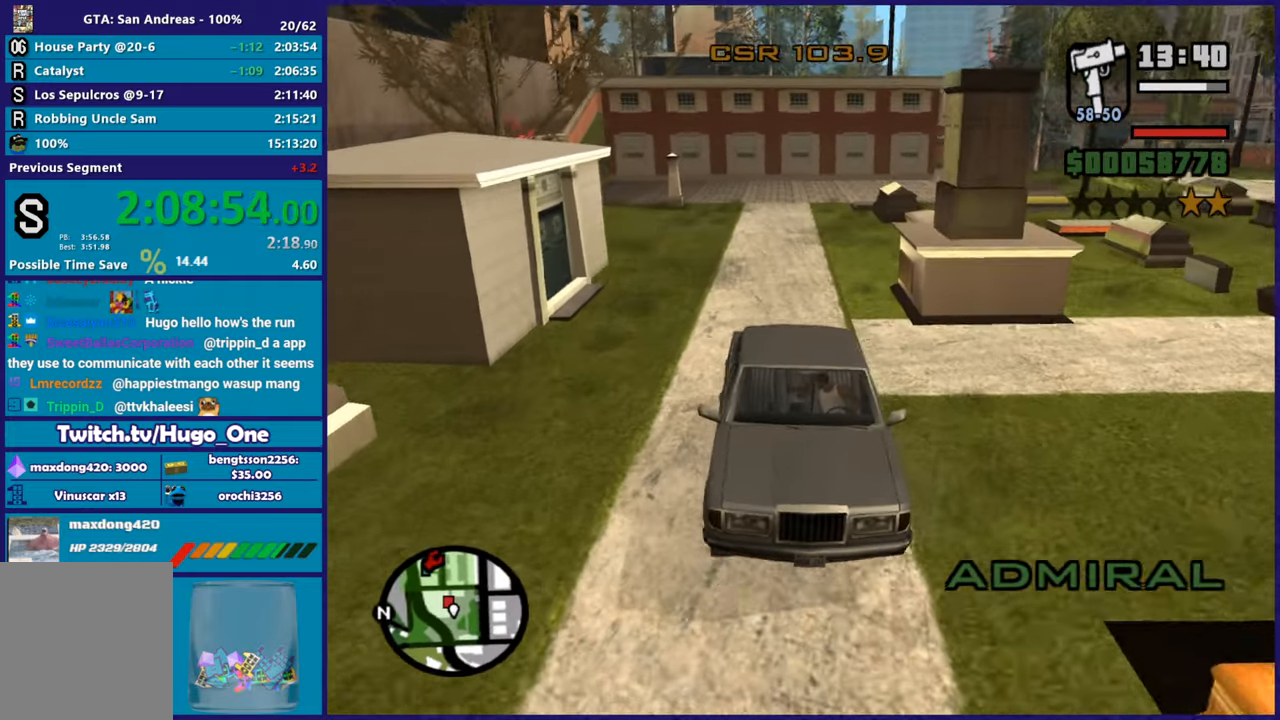
{"buttons": ["L2"], "left_stick": "center", "right_stick": "center", "events": [[101, "right_stick", "center"], [267, "right_stick", "down-left"], [384, "right_stick", "center"]]}
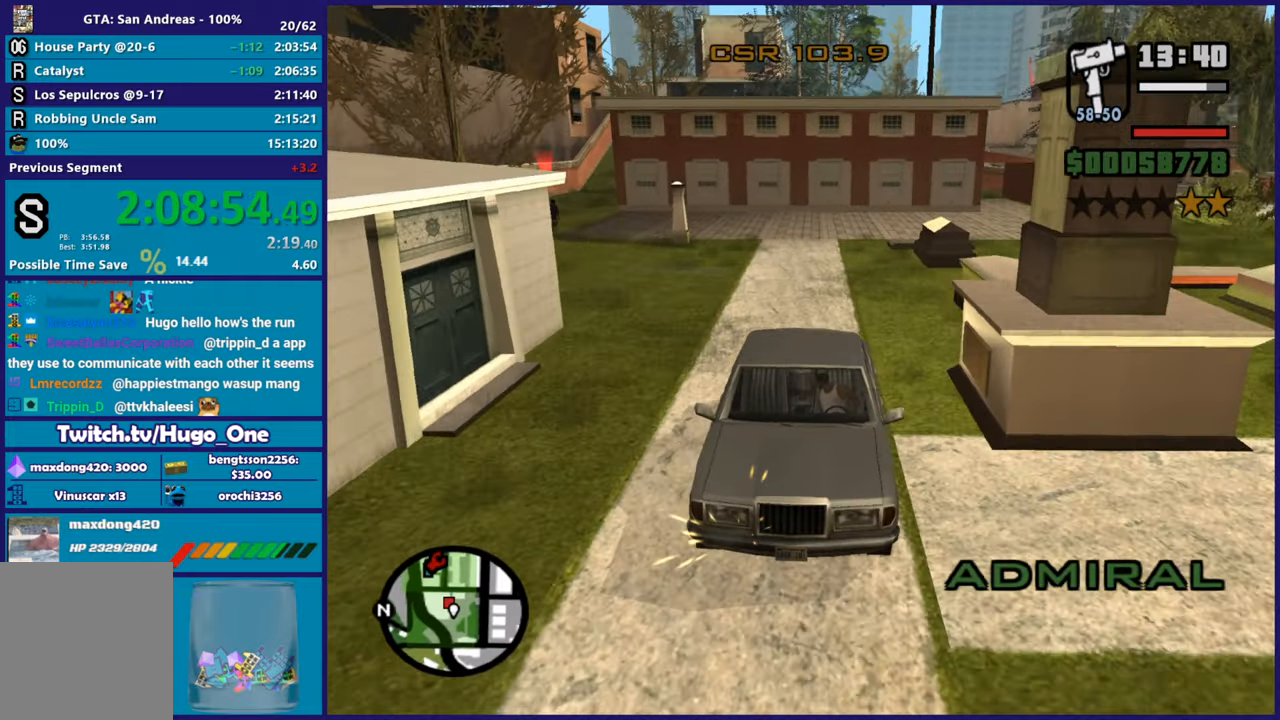
{"buttons": ["L2"], "left_stick": "right", "right_stick": "down-left", "events": [[17, "right_stick", "down-left"], [250, "right_stick", "center"], [367, "right_stick", "down-left"], [434, "left_stick", "right"]]}
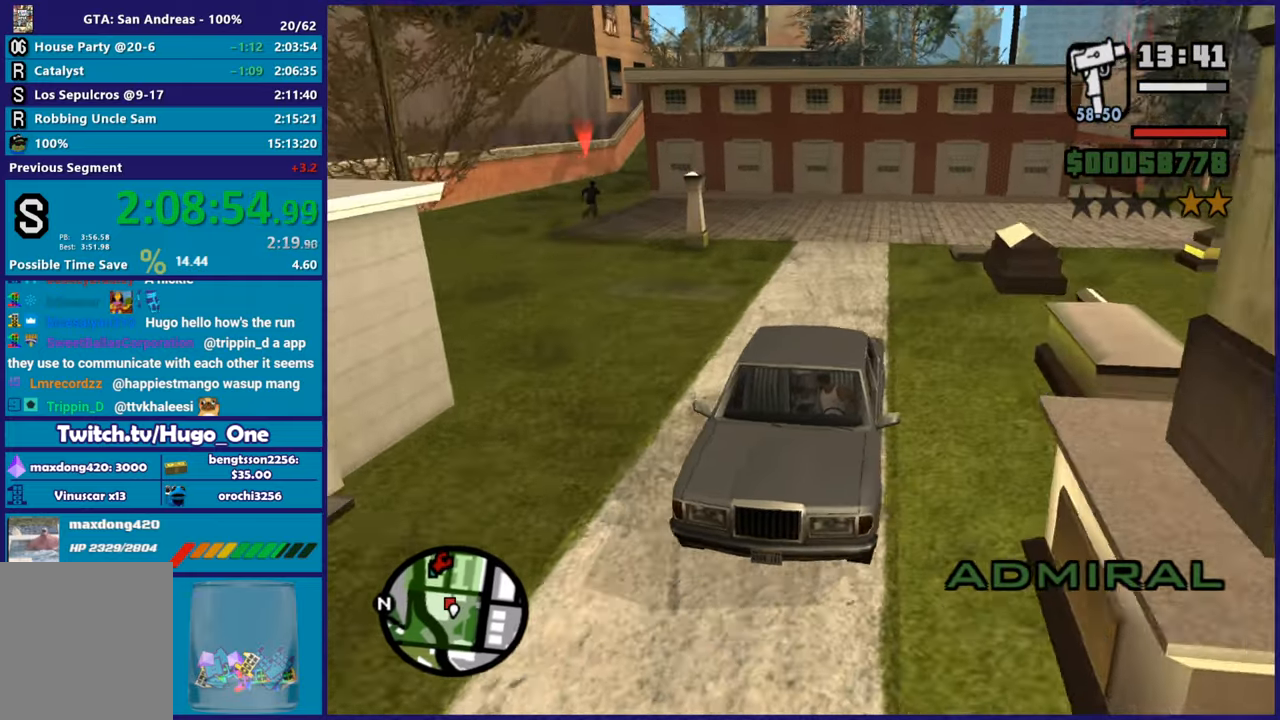
{"buttons": ["L2"], "left_stick": "right", "right_stick": "down-left", "events": [[17, "right_stick", "center"], [67, "left_stick", "center"], [167, "right_stick", "down-left"], [384, "right_stick", "center"], [434, "right_stick", "down-left"], [501, "left_stick", "right"]]}
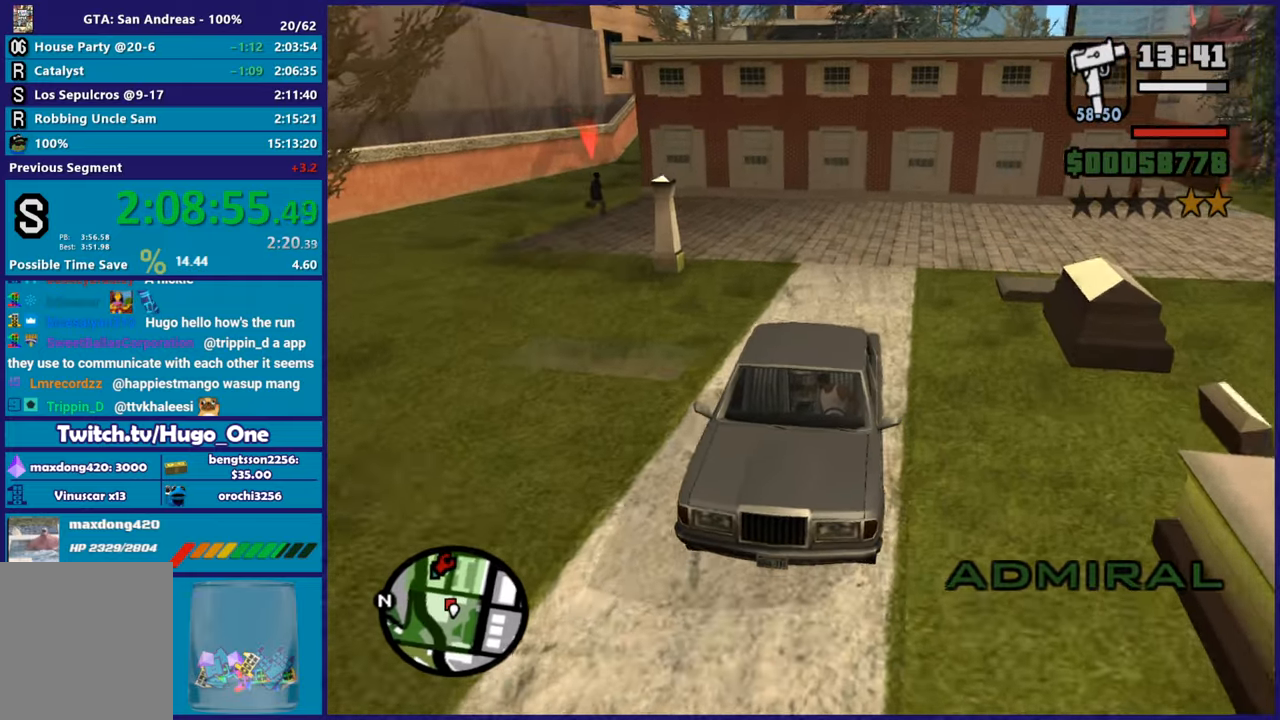
{"buttons": ["L2"], "left_stick": "center", "right_stick": "down-left", "events": [[367, "left_stick", "center"]]}
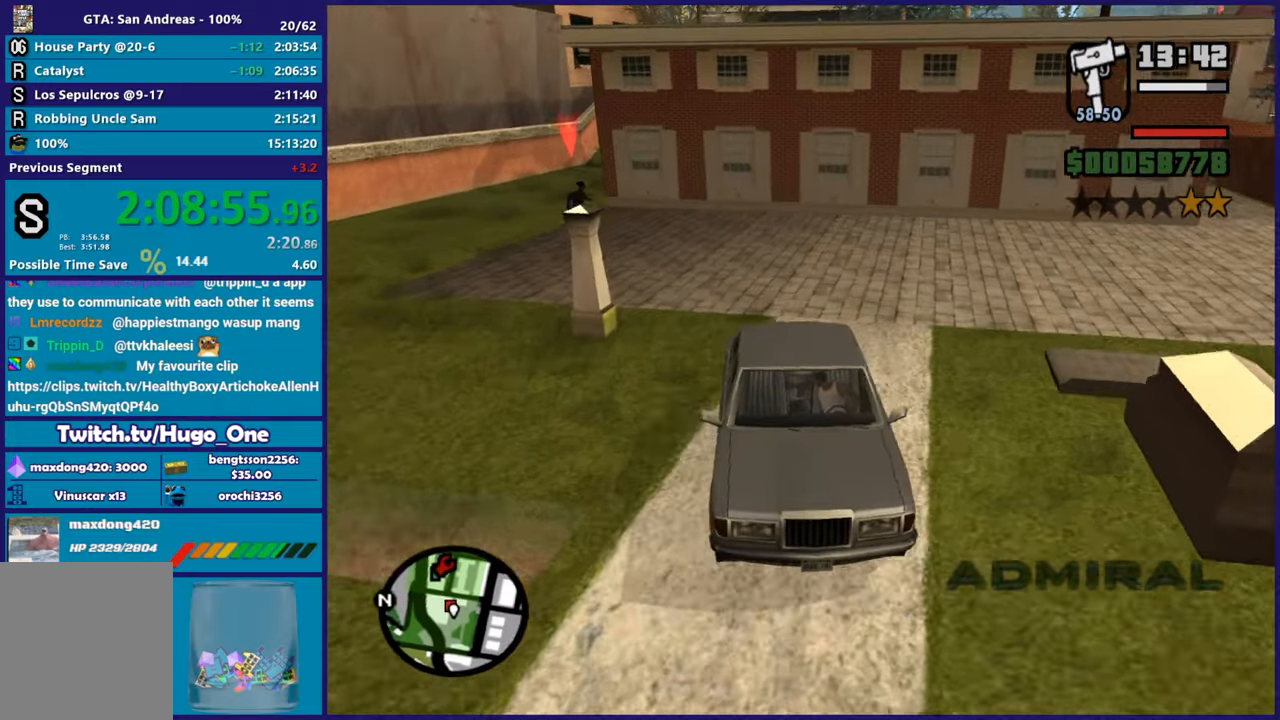
{"buttons": ["L2"], "left_stick": "right", "right_stick": "down-left", "events": [[450, "left_stick", "right"]]}
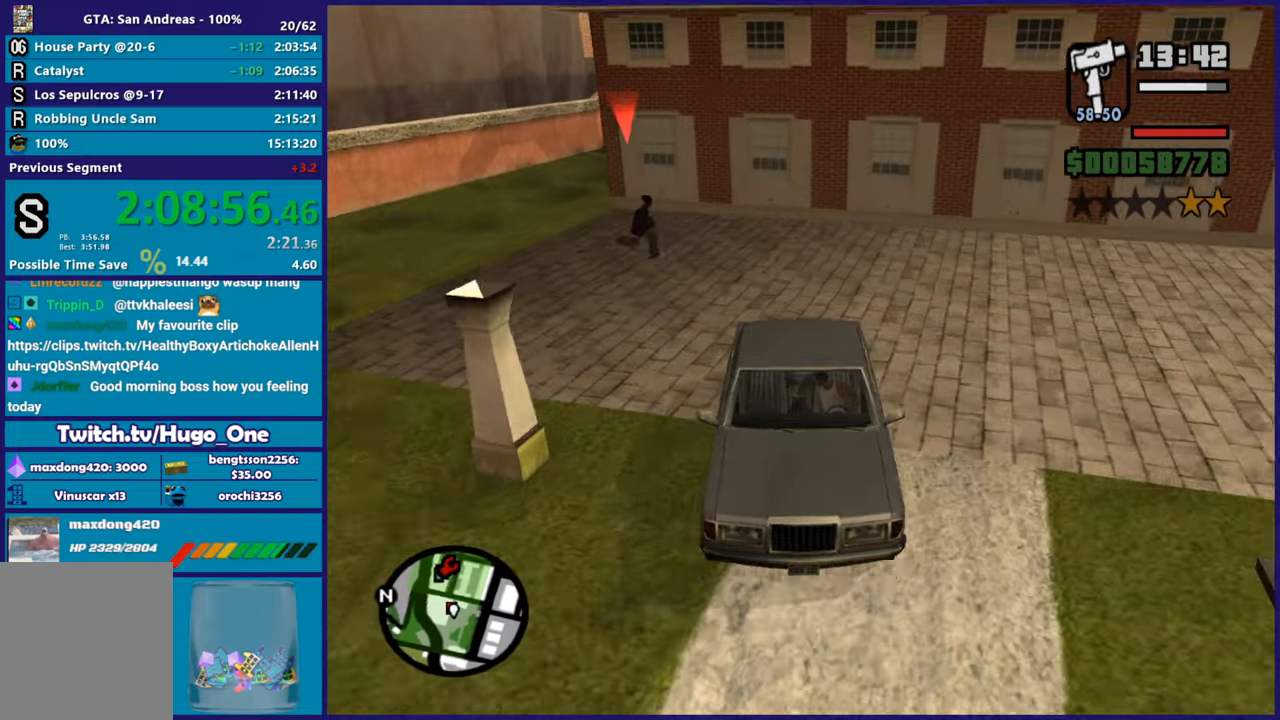
{"buttons": ["L2"], "left_stick": "center", "right_stick": "down-right", "events": [[351, "left_stick", "center"], [434, "right_stick", "down-right"]]}
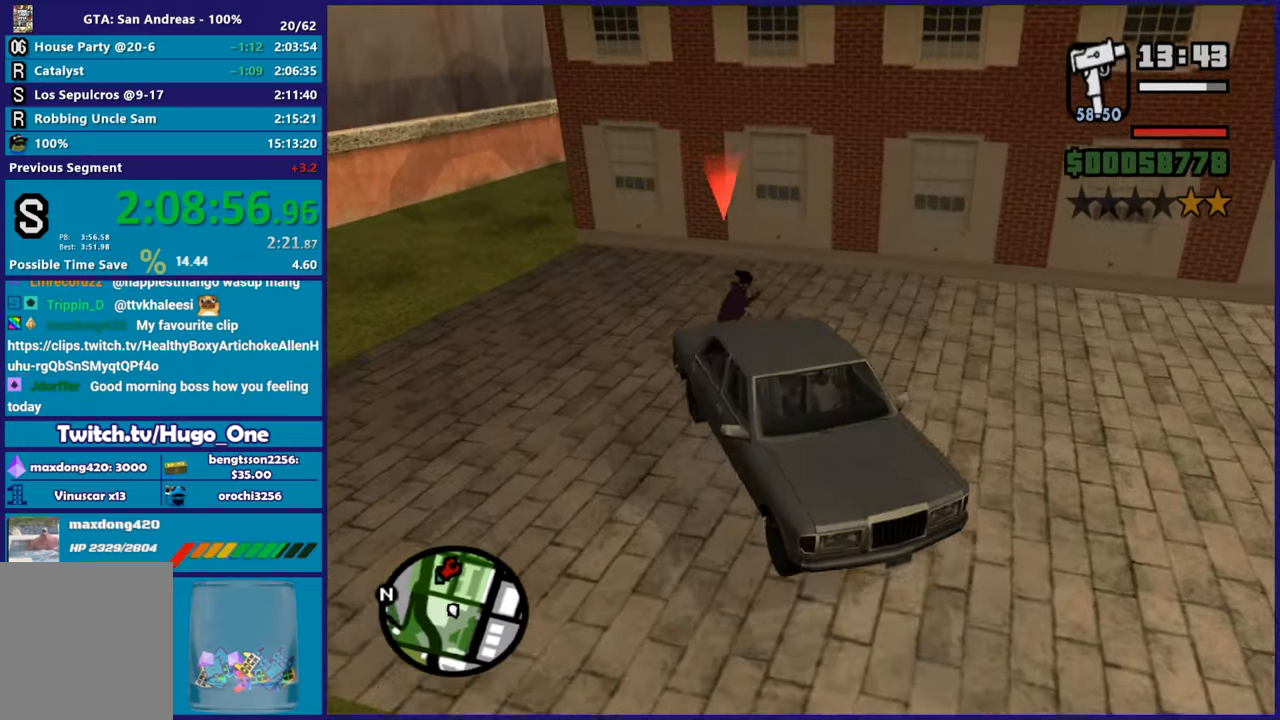
{"buttons": ["R2"], "left_stick": "right", "right_stick": "right", "events": [[83, "right_stick", "right"], [133, "R2", "down"], [267, "L2", "up"], [267, "left_stick", "right"]]}
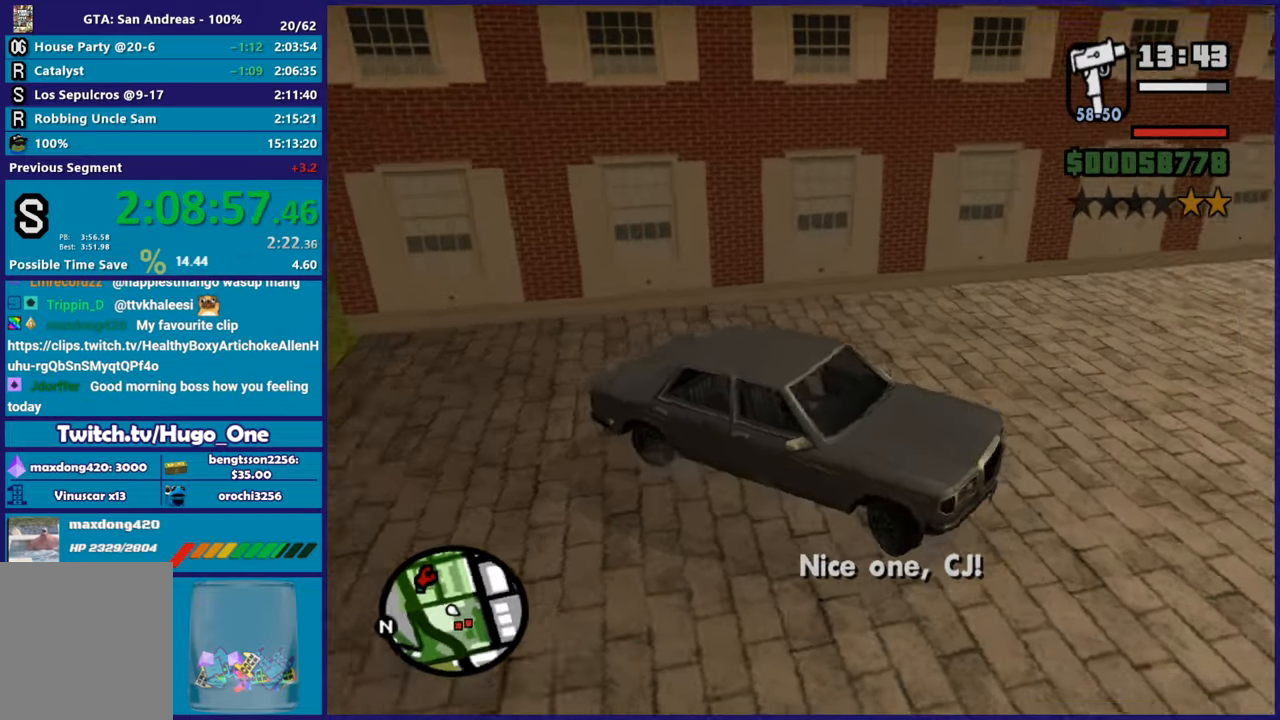
{"buttons": ["R2"], "left_stick": "right", "right_stick": "right", "events": []}
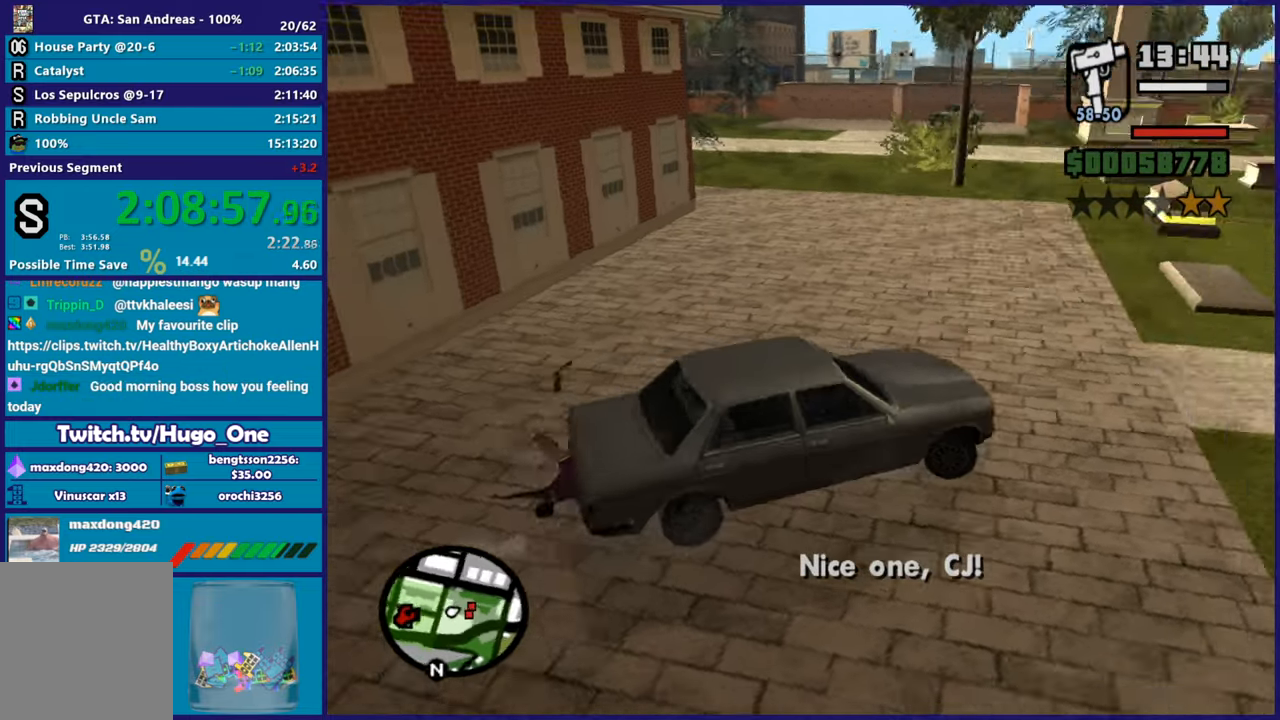
{"buttons": ["R2"], "left_stick": "left", "right_stick": "right", "events": [[183, "left_stick", "center"], [434, "left_stick", "left"]]}
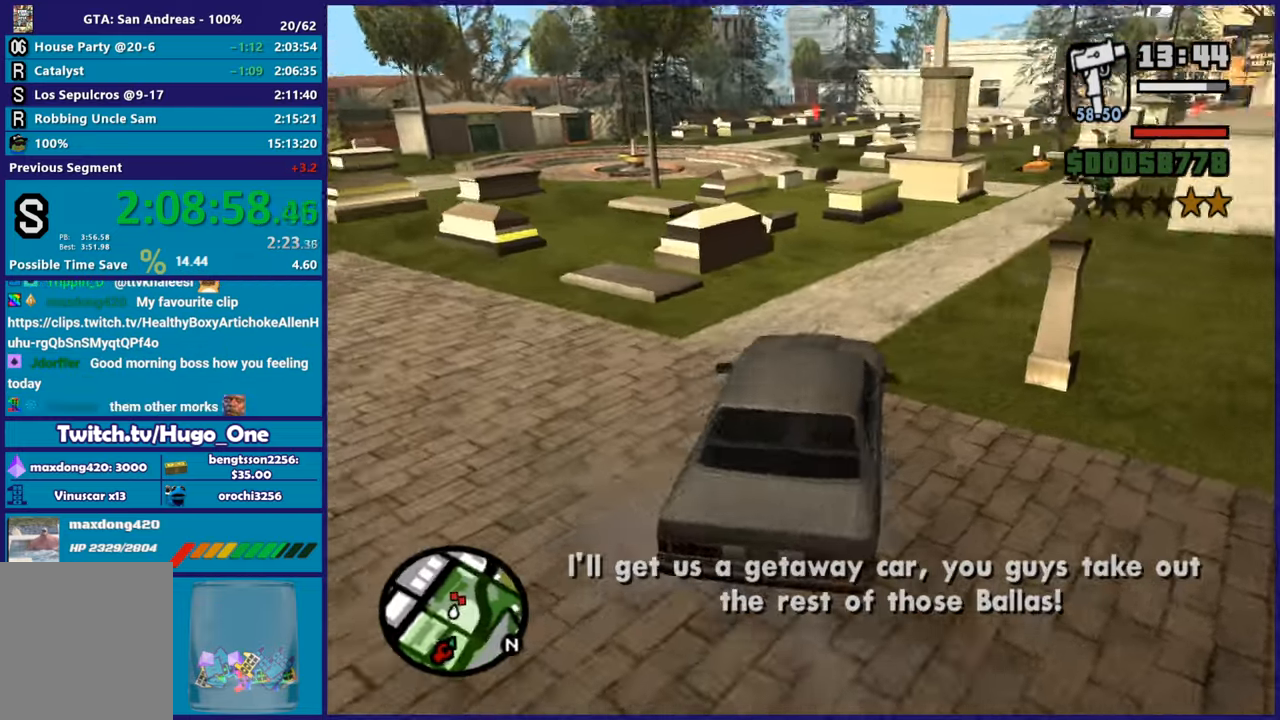
{"buttons": ["R2"], "left_stick": "right", "right_stick": "down-right", "events": [[84, "left_stick", "right"], [234, "left_stick", "center"], [251, "right_stick", "down-right"], [417, "left_stick", "right"]]}